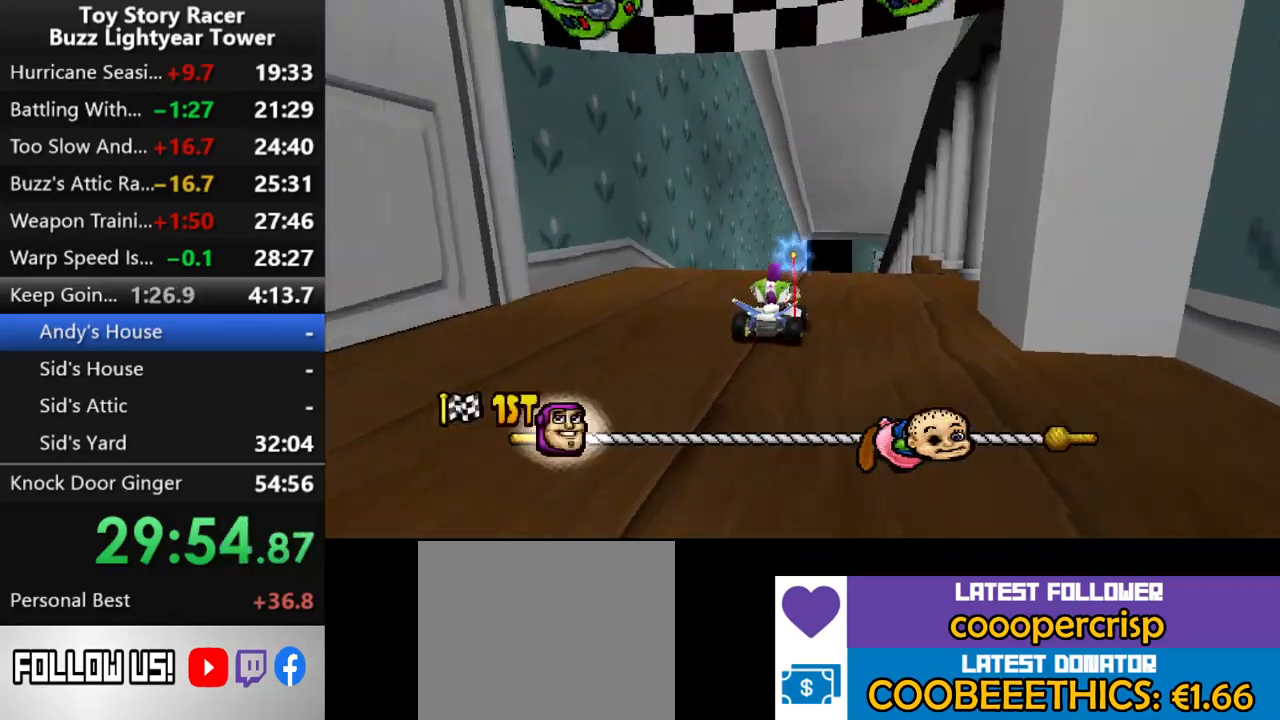
Gameplay with a controller (PlayStation layout); each line is a JSON object with the inputs held at the frame after it. "events" lists button and stick changes between this image and that frame as [ms after this image, input, new state], when the widget could be followed in between. Not read: L3 R2 R3.
{"buttons": [], "left_stick": "center", "right_stick": "center", "events": [[183, "DPAD_LEFT", "down"], [283, "DPAD_LEFT", "up"], [450, "CROSS", "up"]]}
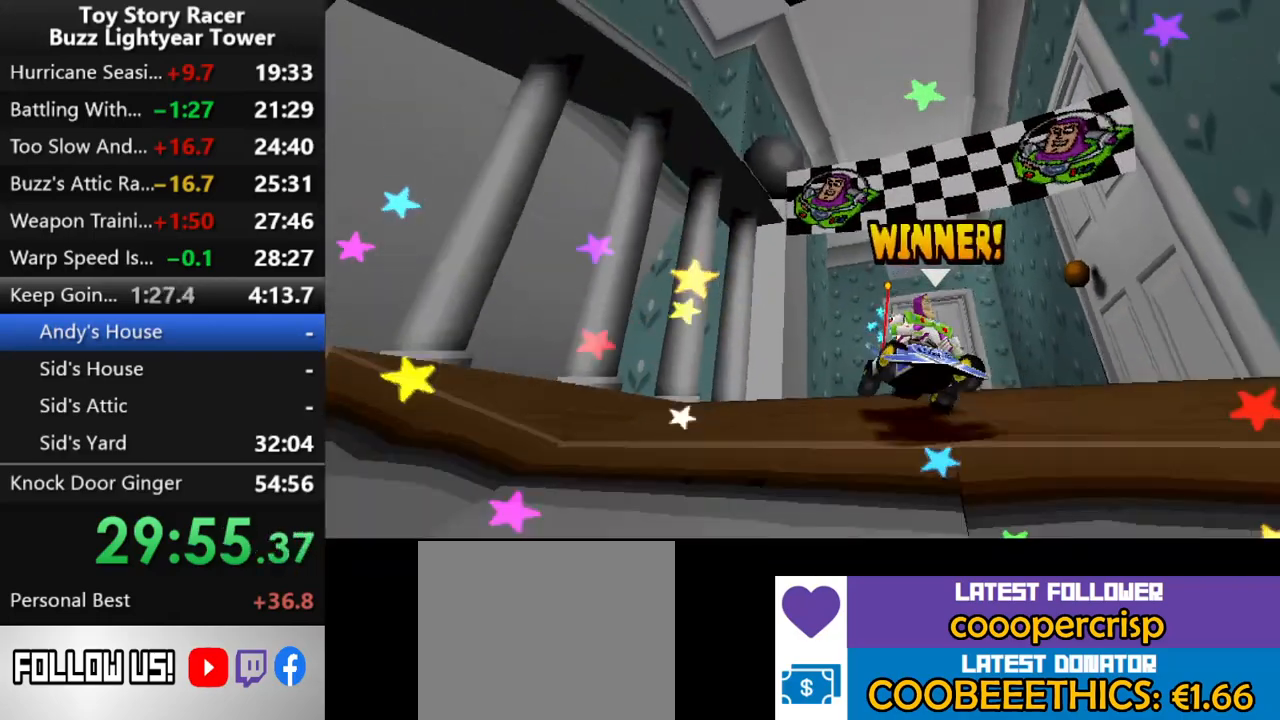
{"buttons": ["CROSS"], "left_stick": "center", "right_stick": "center", "events": [[17, "CROSS", "down"], [117, "CROSS", "up"], [183, "CROSS", "down"], [267, "CROSS", "up"], [350, "CROSS", "down"], [417, "CROSS", "up"], [483, "CROSS", "down"]]}
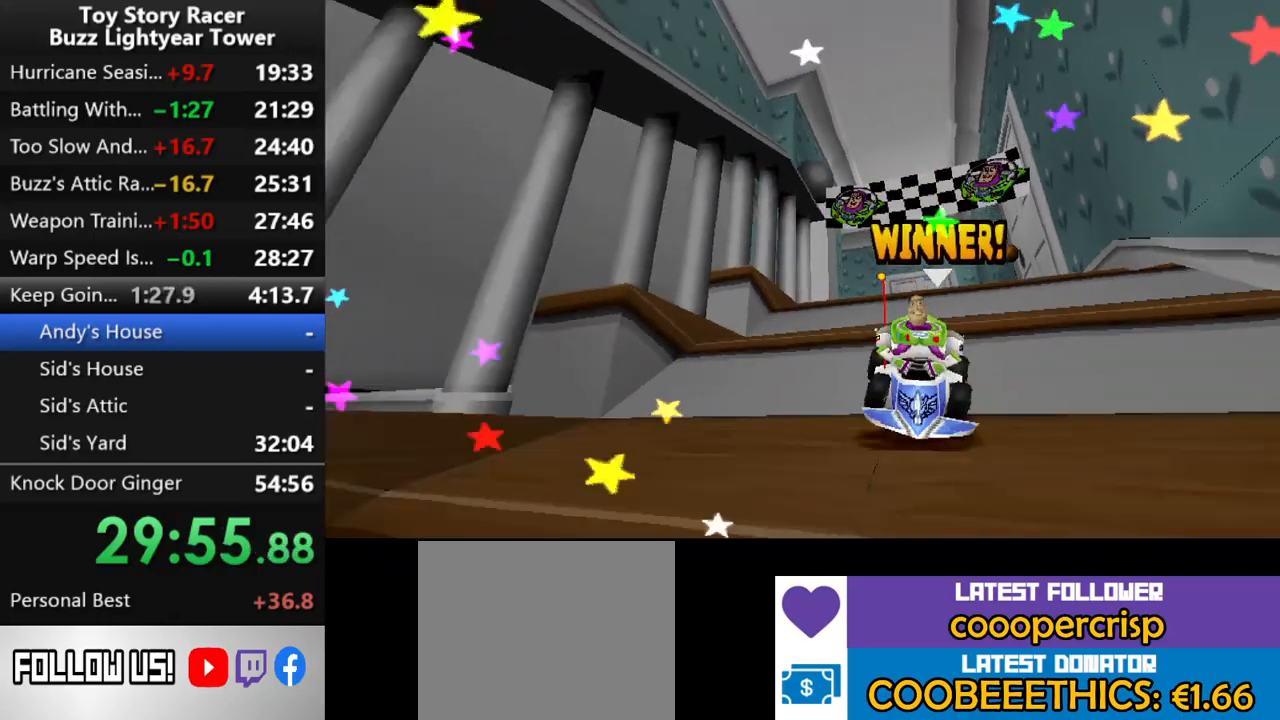
{"buttons": [], "left_stick": "center", "right_stick": "center", "events": [[50, "CROSS", "up"], [117, "CROSS", "down"], [217, "CROSS", "up"], [267, "CROSS", "down"], [350, "CROSS", "up"], [433, "CROSS", "down"], [483, "CROSS", "up"]]}
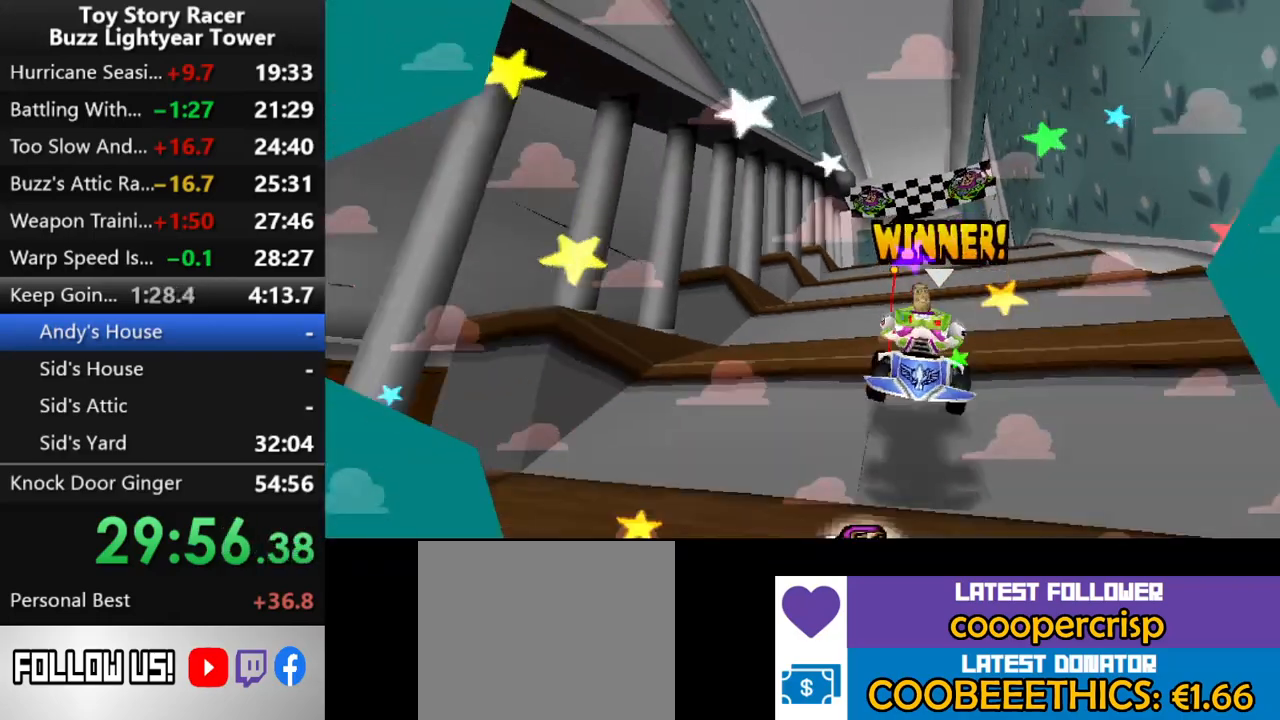
{"buttons": [], "left_stick": "center", "right_stick": "center", "events": [[67, "CROSS", "down"], [167, "CROSS", "up"], [217, "CROSS", "down"], [283, "CROSS", "up"], [367, "CROSS", "down"], [450, "CROSS", "up"]]}
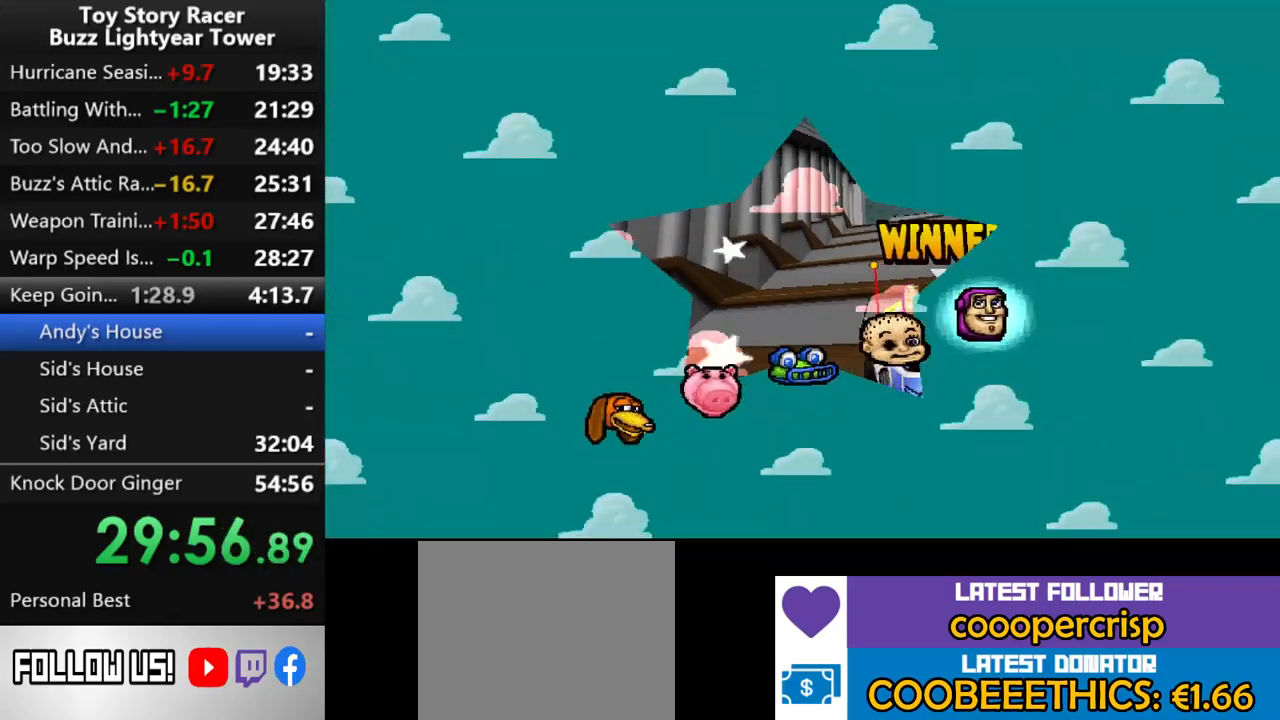
{"buttons": ["CROSS"], "left_stick": "center", "right_stick": "center", "events": [[17, "CROSS", "down"], [83, "CROSS", "up"], [167, "CROSS", "down"], [217, "CROSS", "up"], [300, "CROSS", "down"], [367, "CROSS", "up"], [450, "CROSS", "down"]]}
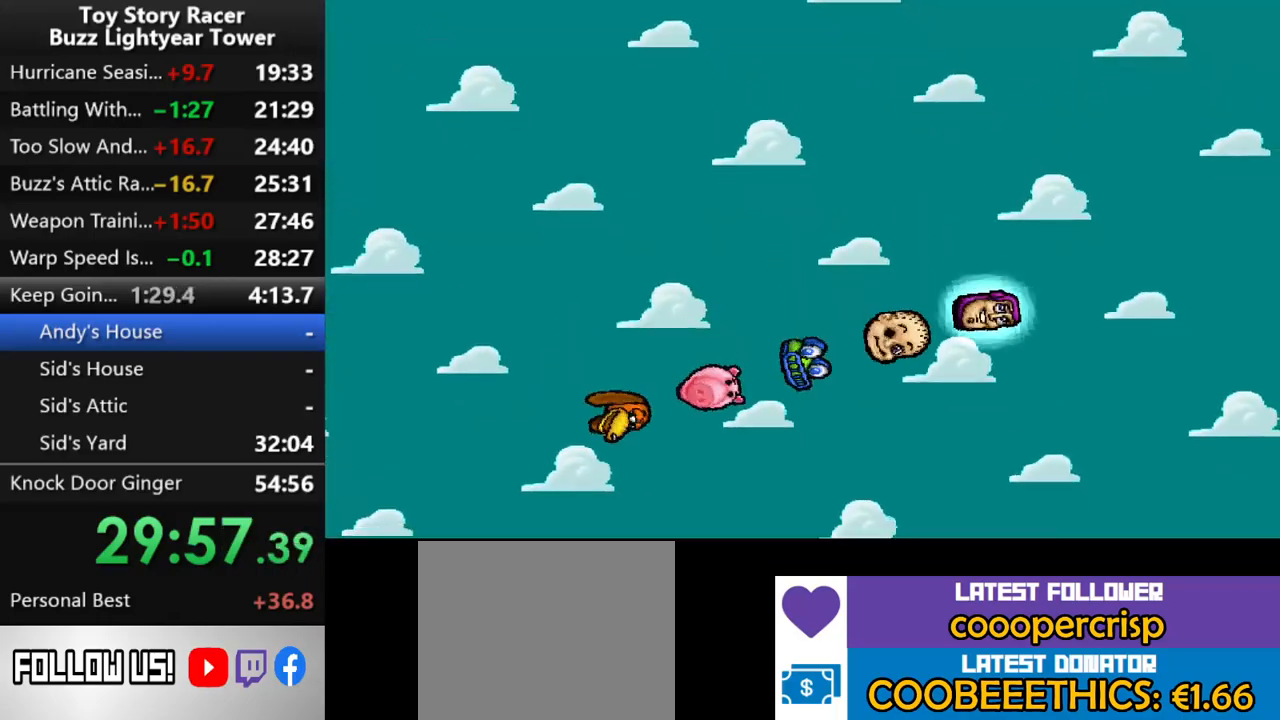
{"buttons": [], "left_stick": "center", "right_stick": "center", "events": [[17, "CROSS", "up"], [83, "CROSS", "down"], [167, "CROSS", "up"], [250, "CROSS", "down"], [300, "CROSS", "up"]]}
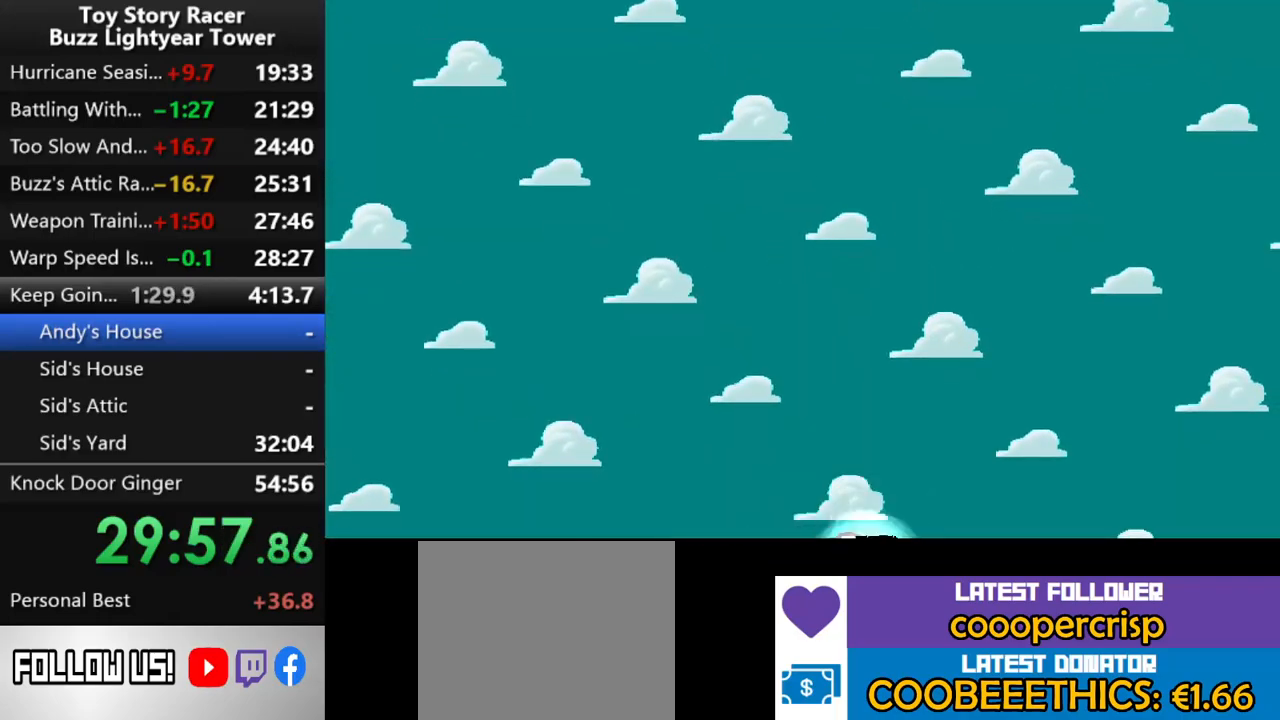
{"buttons": [], "left_stick": "center", "right_stick": "center", "events": []}
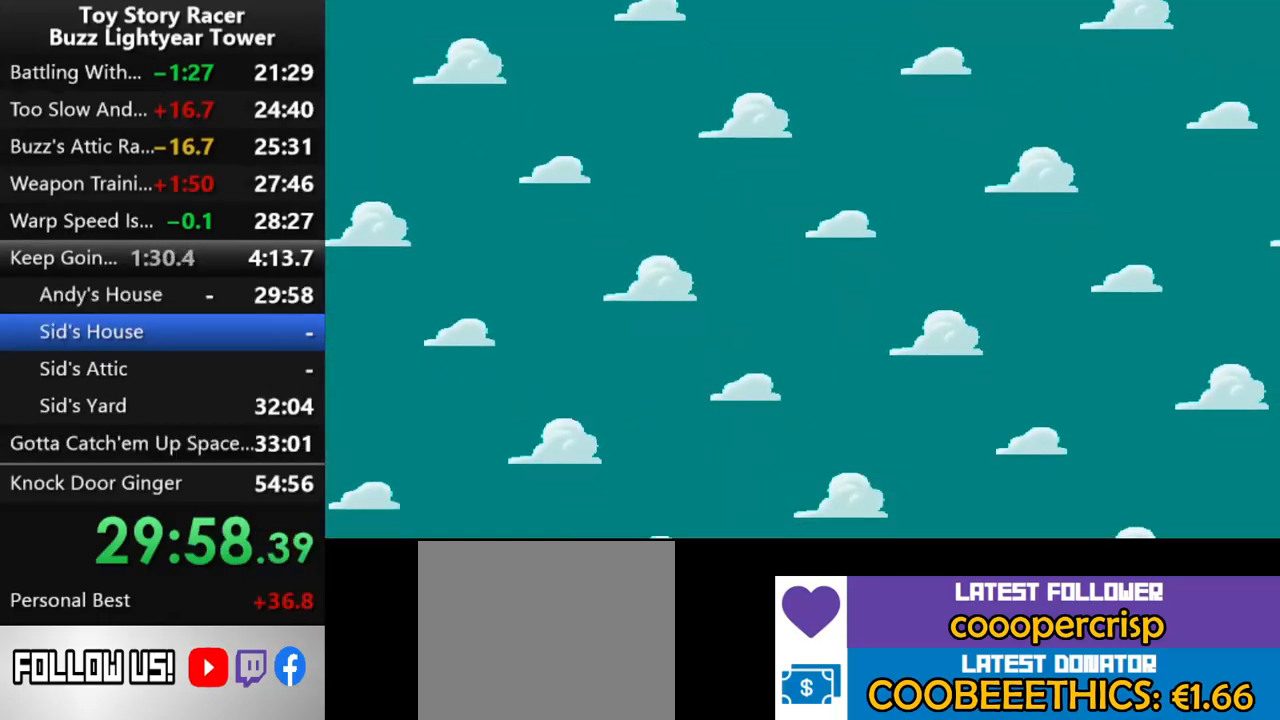
{"buttons": [], "left_stick": "center", "right_stick": "center", "events": []}
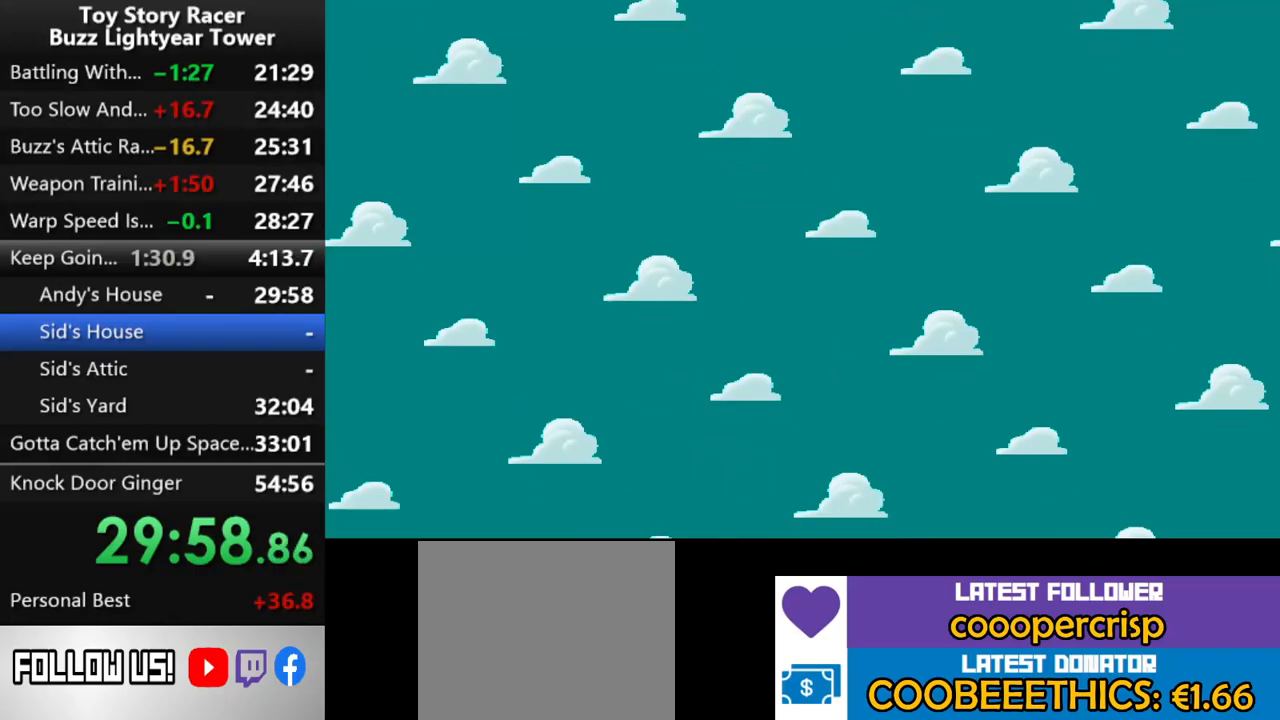
{"buttons": [], "left_stick": "center", "right_stick": "center", "events": []}
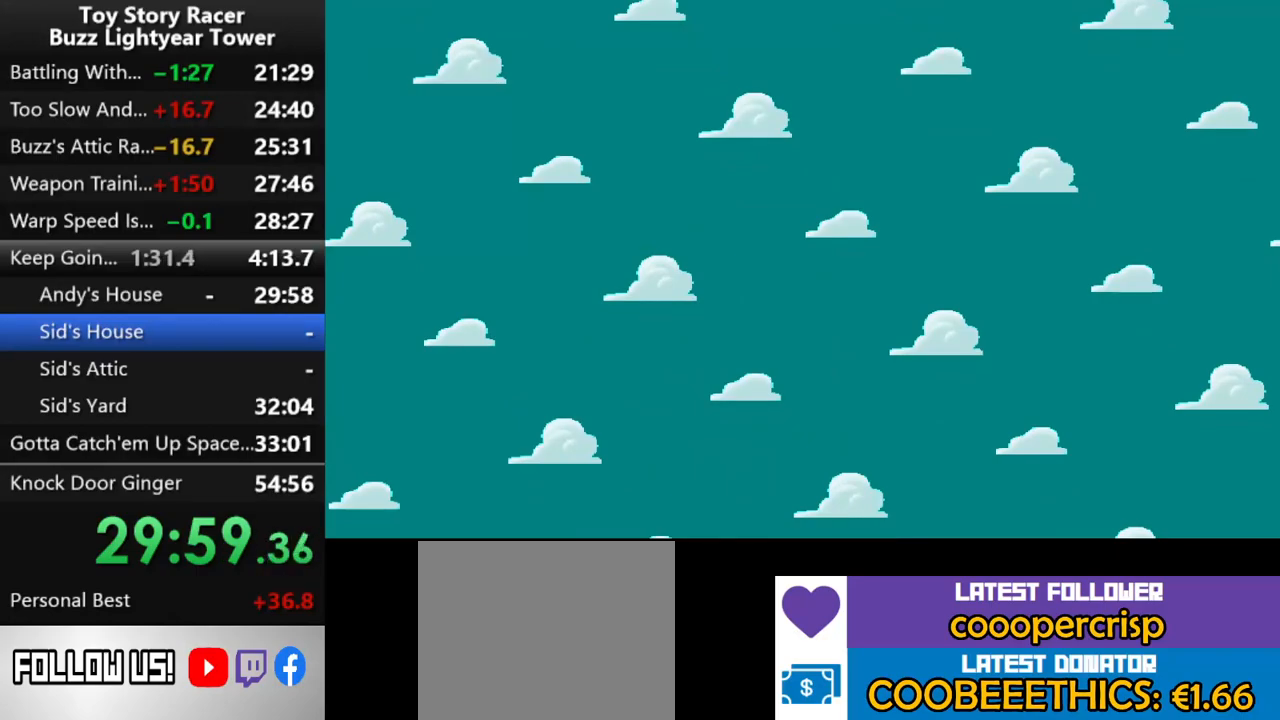
{"buttons": [], "left_stick": "center", "right_stick": "center", "events": []}
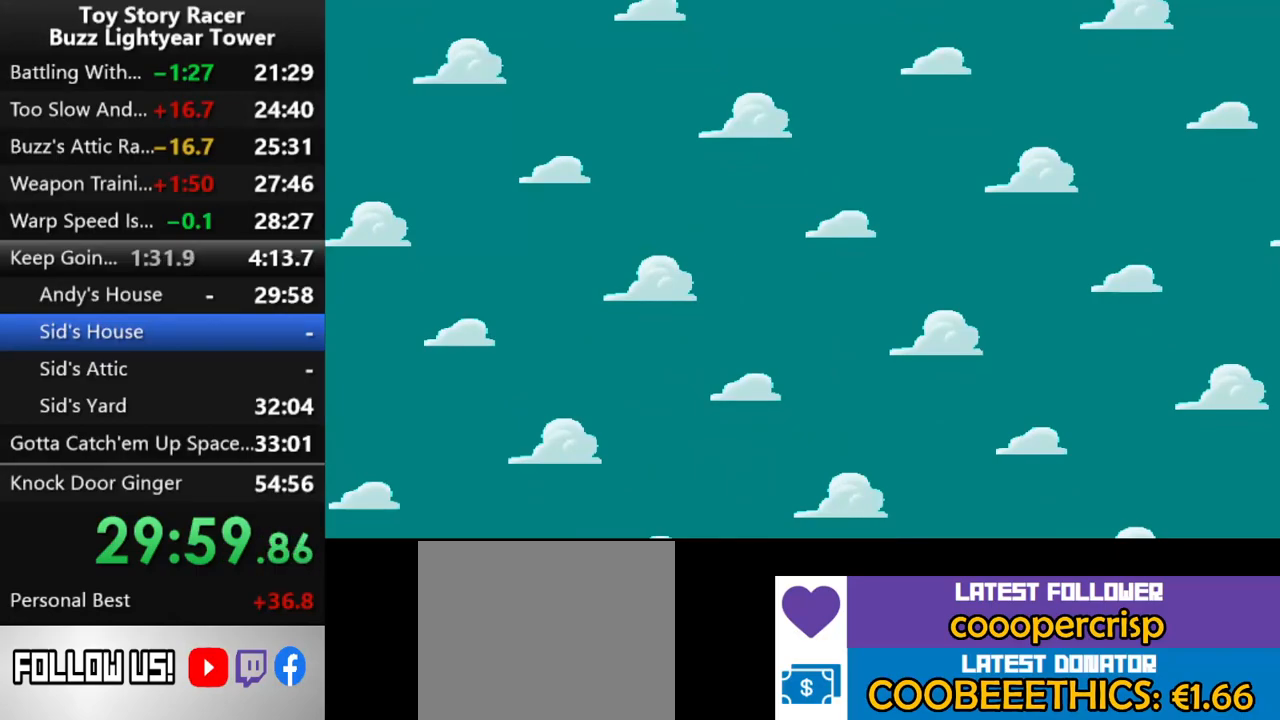
{"buttons": [], "left_stick": "center", "right_stick": "center", "events": []}
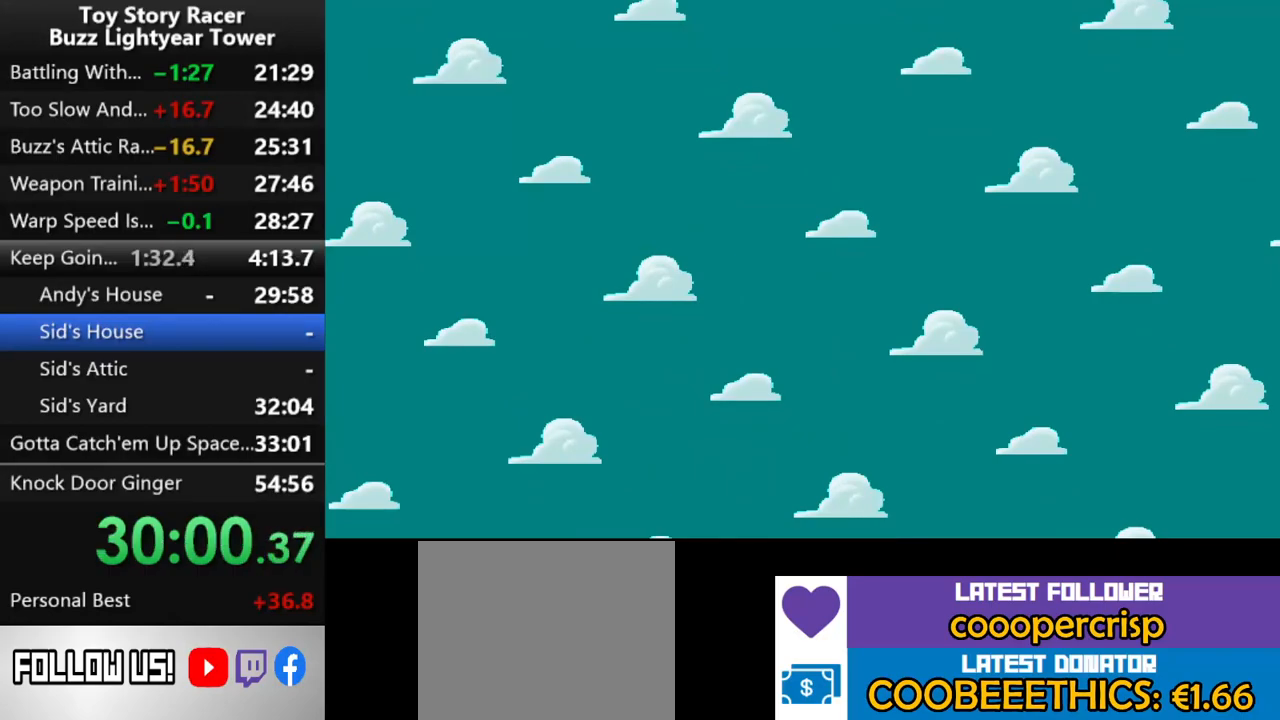
{"buttons": [], "left_stick": "center", "right_stick": "center", "events": []}
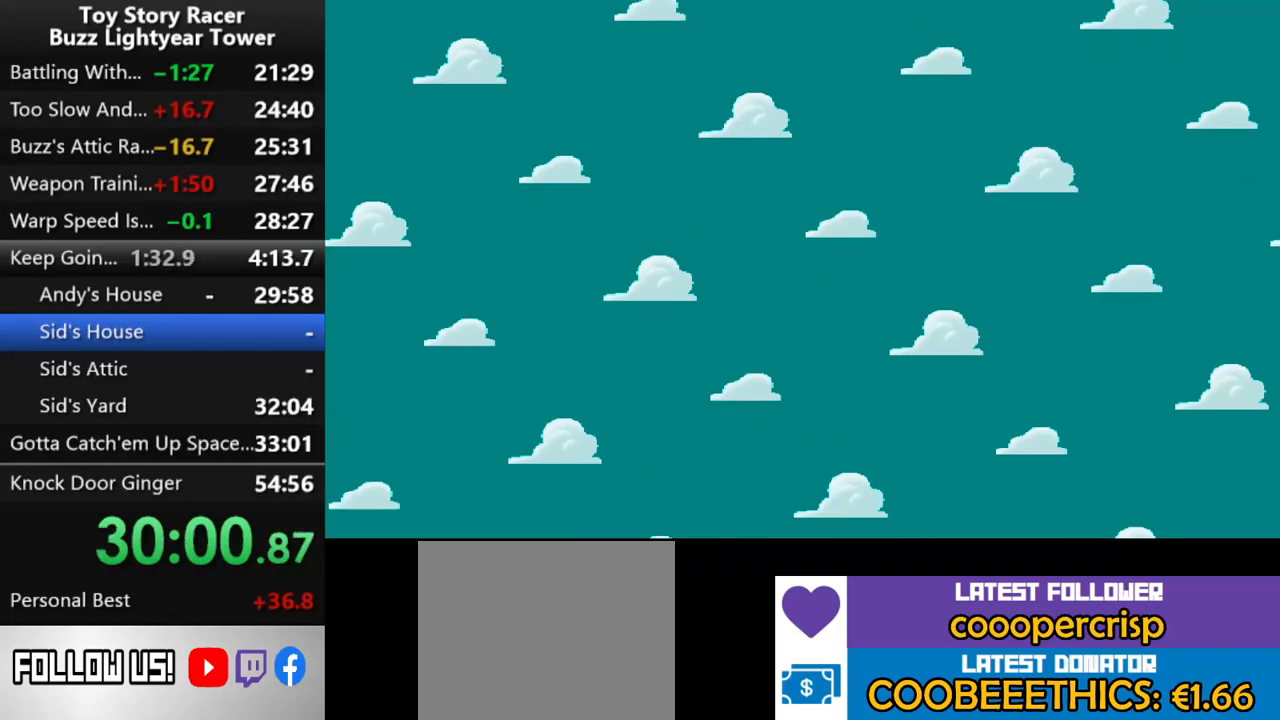
{"buttons": [], "left_stick": "center", "right_stick": "center", "events": []}
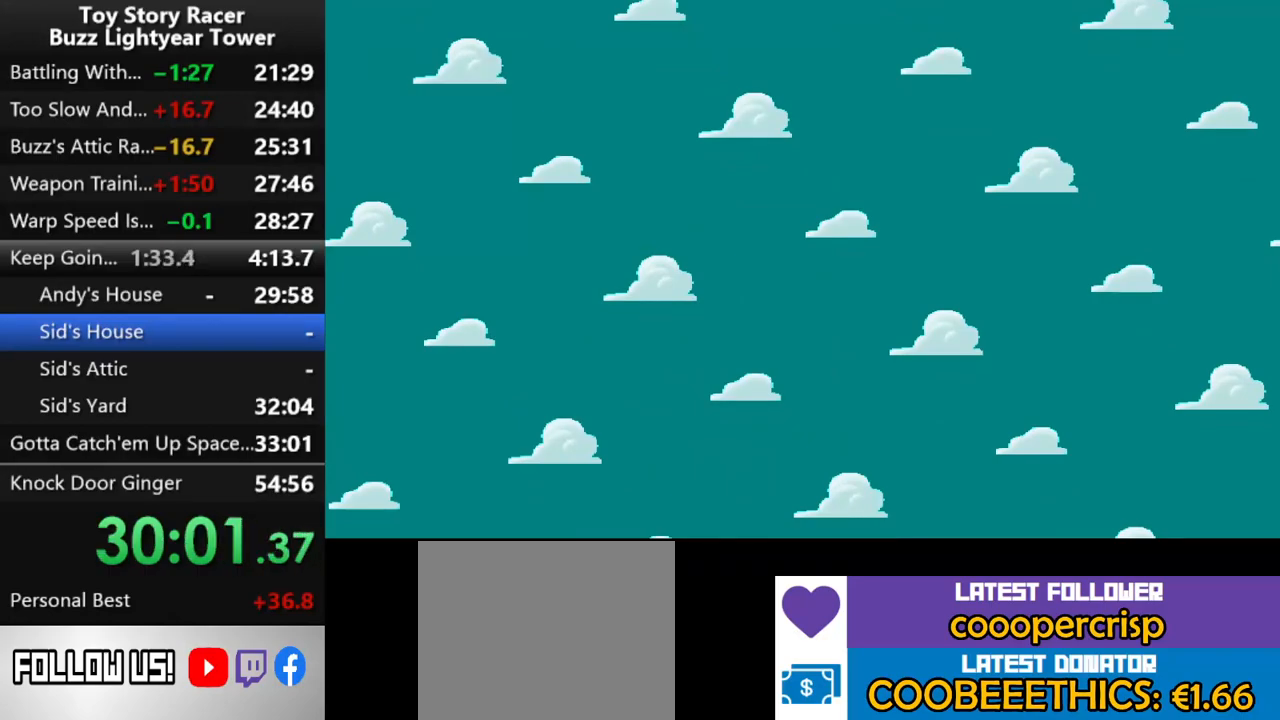
{"buttons": [], "left_stick": "center", "right_stick": "center", "events": []}
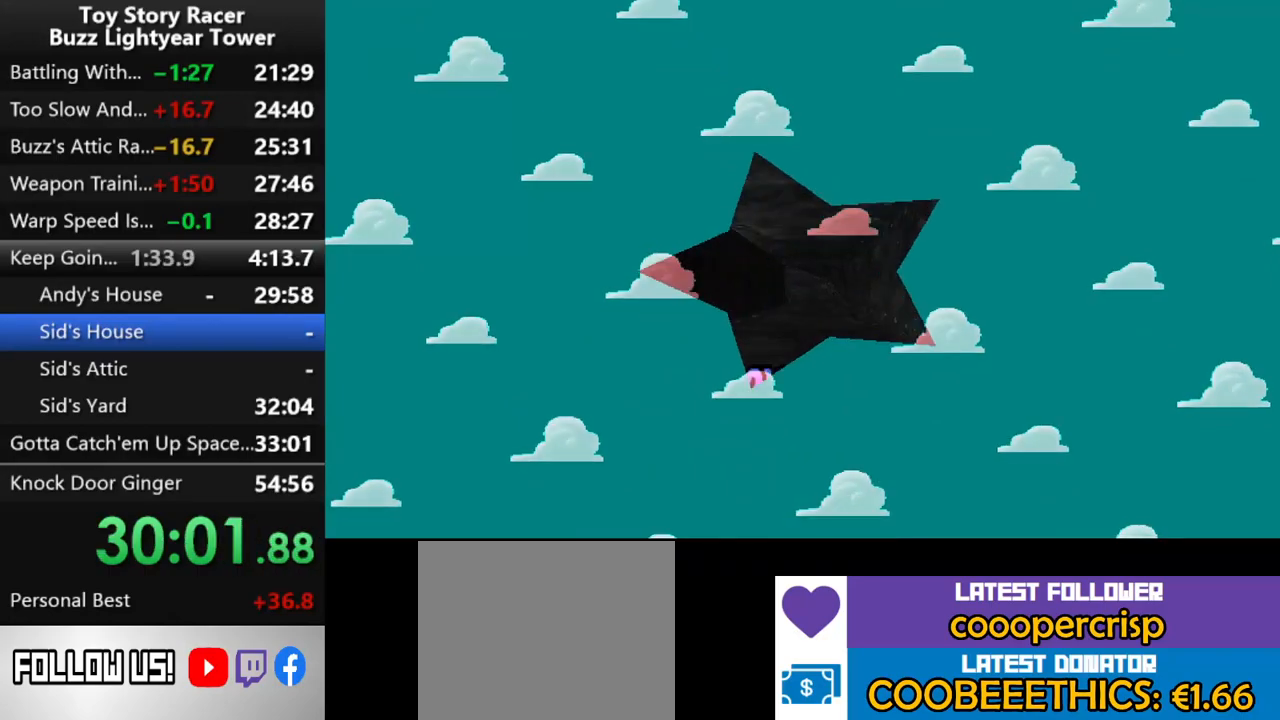
{"buttons": [], "left_stick": "center", "right_stick": "center", "events": [[450, "CROSS", "down"], [500, "CROSS", "up"]]}
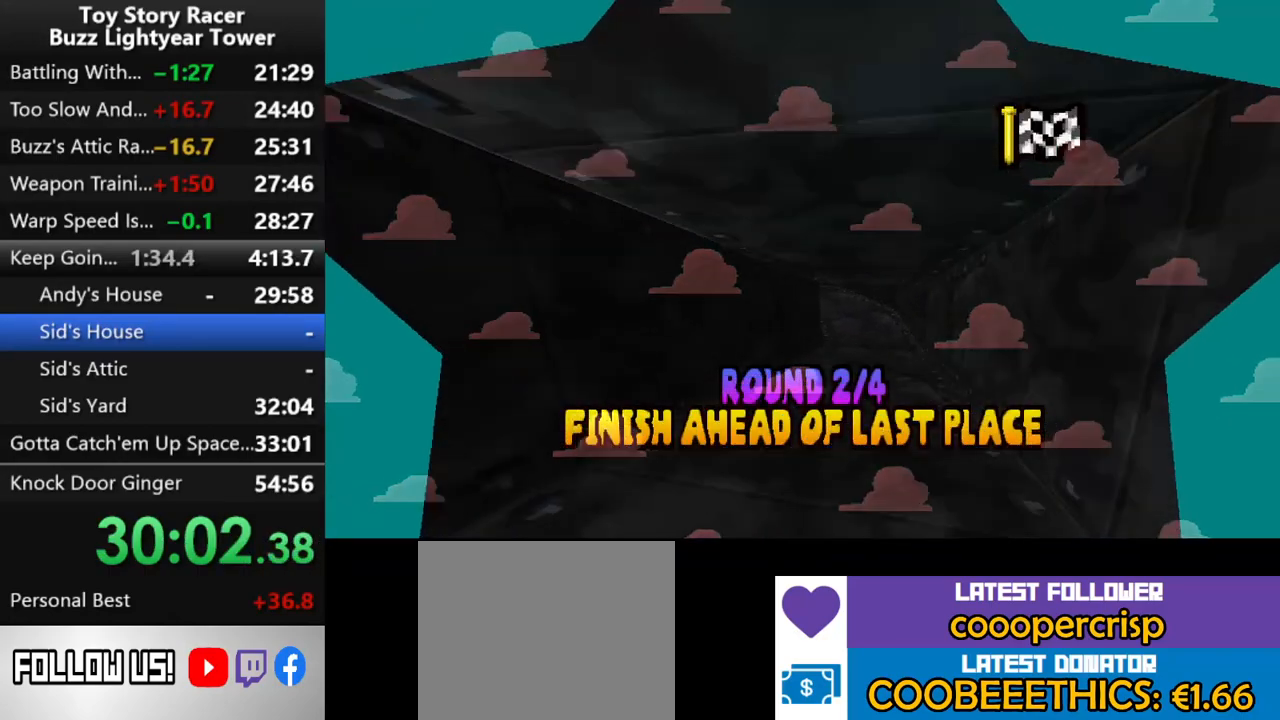
{"buttons": [], "left_stick": "center", "right_stick": "center", "events": [[117, "CROSS", "down"], [183, "CROSS", "up"], [250, "CROSS", "down"], [333, "CROSS", "up"], [400, "CROSS", "down"], [500, "CROSS", "up"]]}
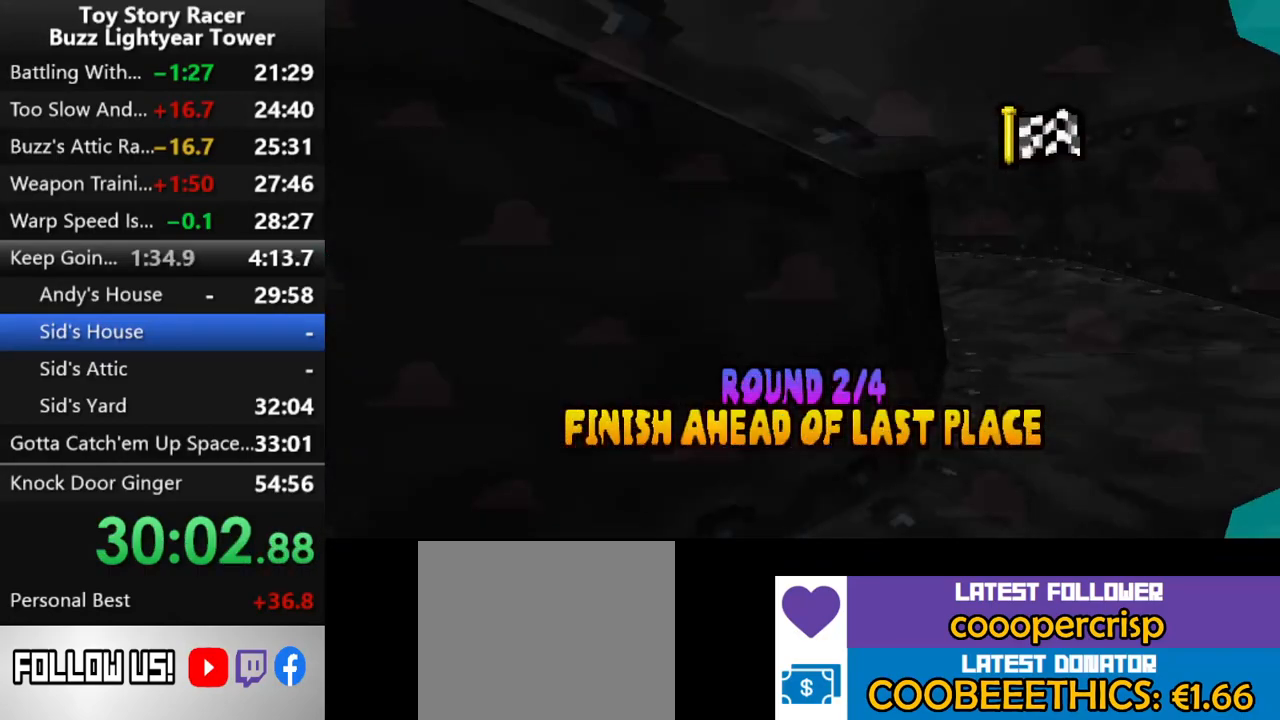
{"buttons": [], "left_stick": "center", "right_stick": "center", "events": [[50, "CROSS", "down"], [117, "CROSS", "up"], [217, "CROSS", "down"], [233, "CROSS", "up"]]}
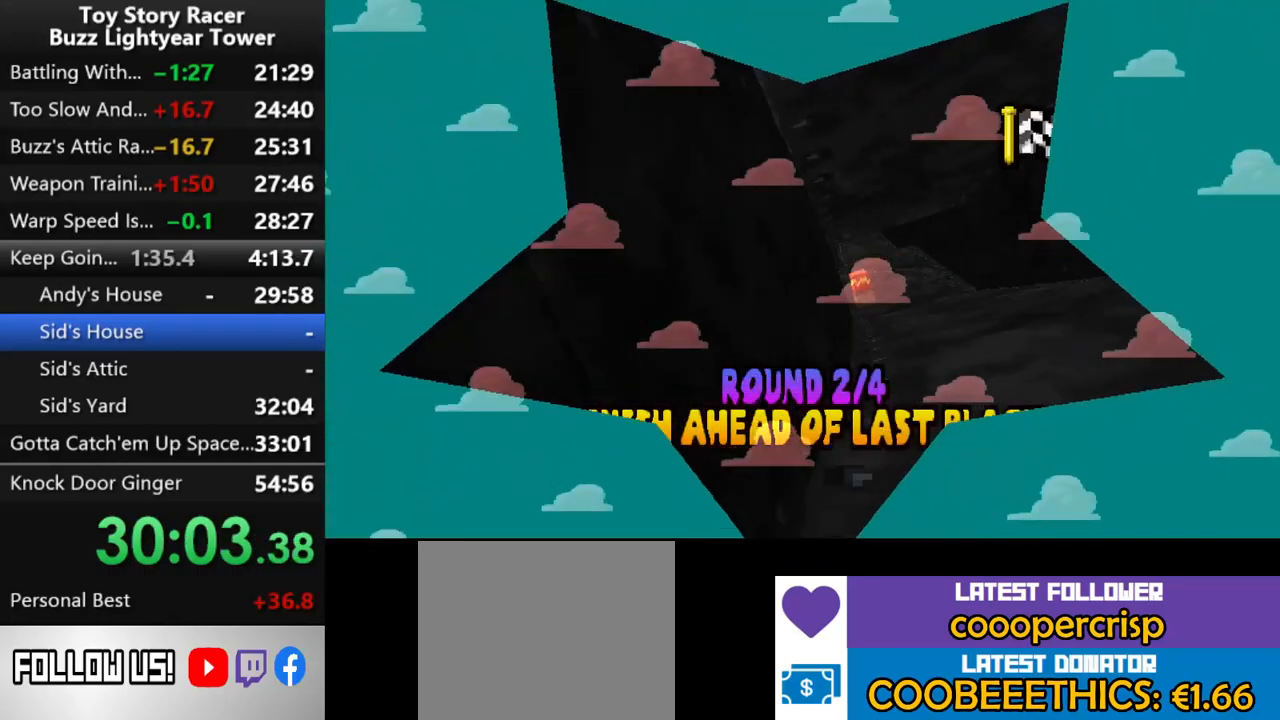
{"buttons": [], "left_stick": "center", "right_stick": "center", "events": []}
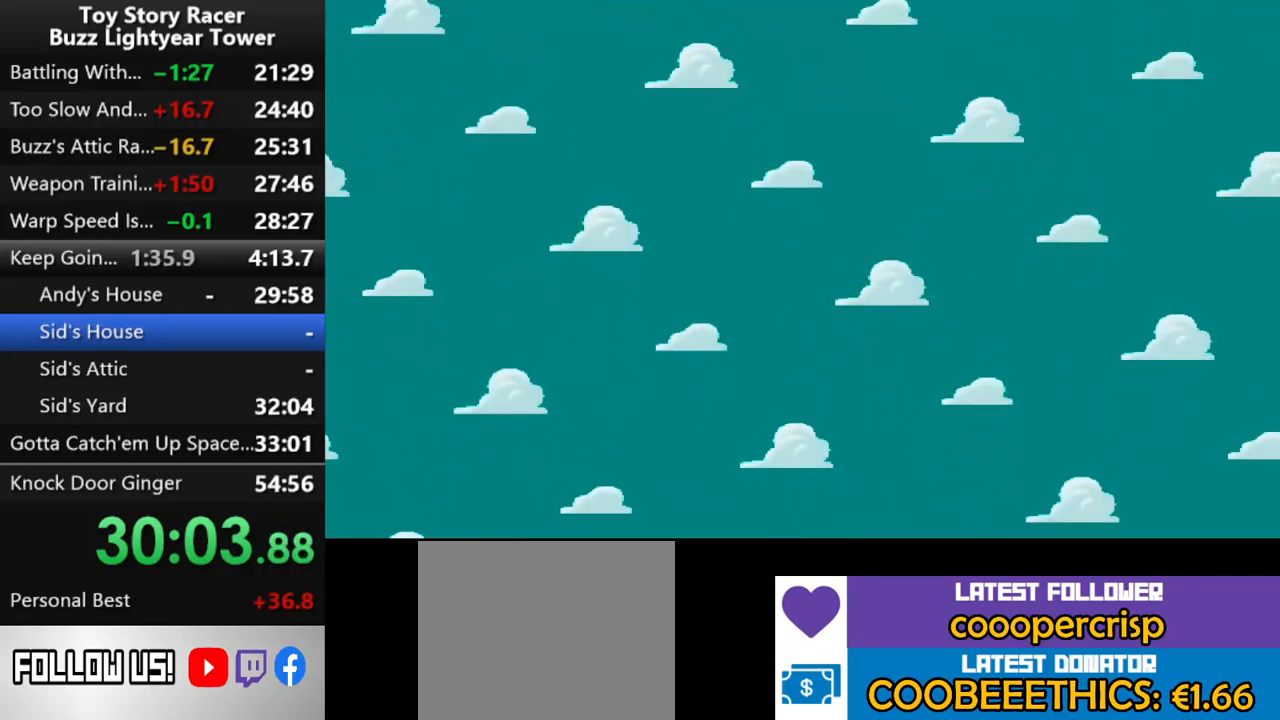
{"buttons": [], "left_stick": "center", "right_stick": "center", "events": []}
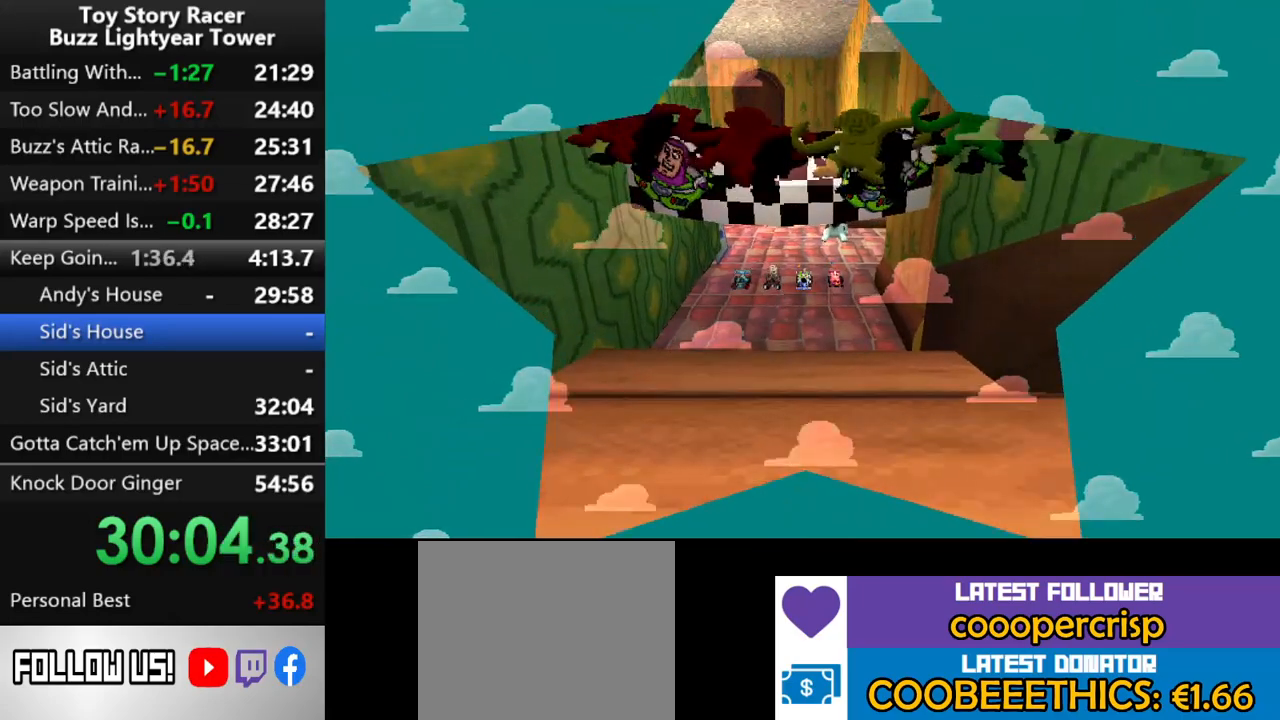
{"buttons": [], "left_stick": "center", "right_stick": "center", "events": []}
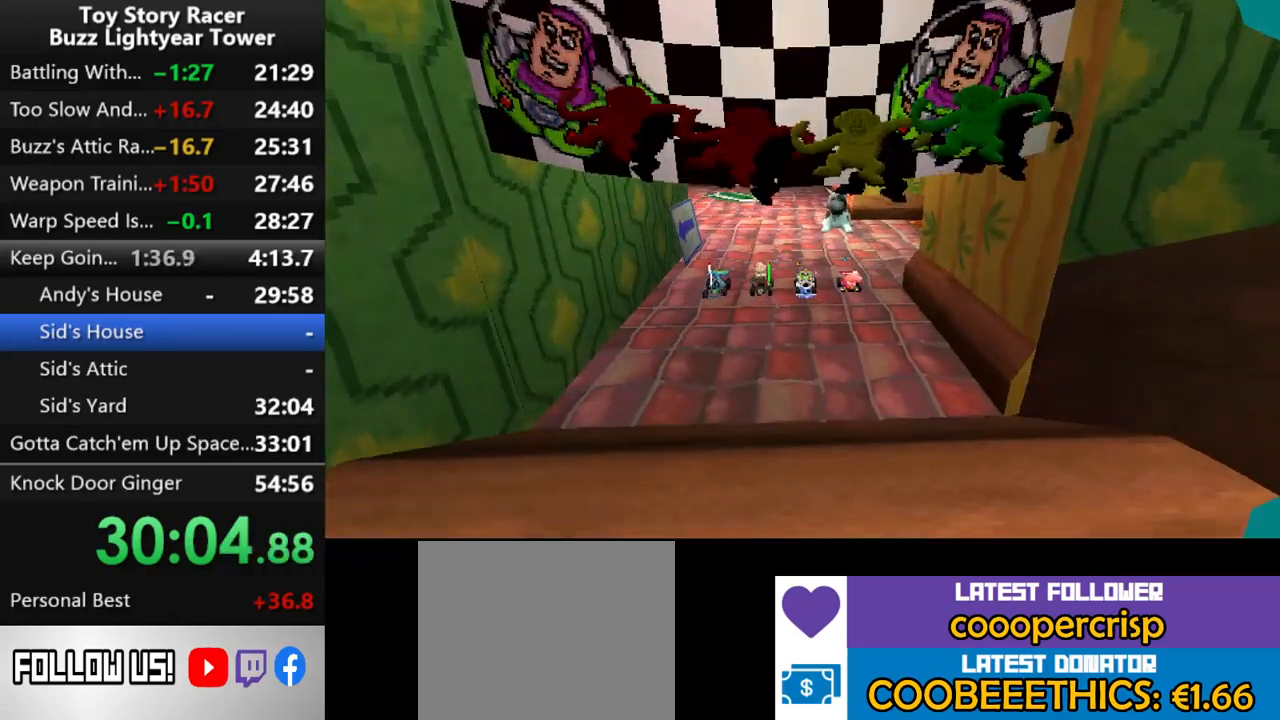
{"buttons": [], "left_stick": "center", "right_stick": "center", "events": []}
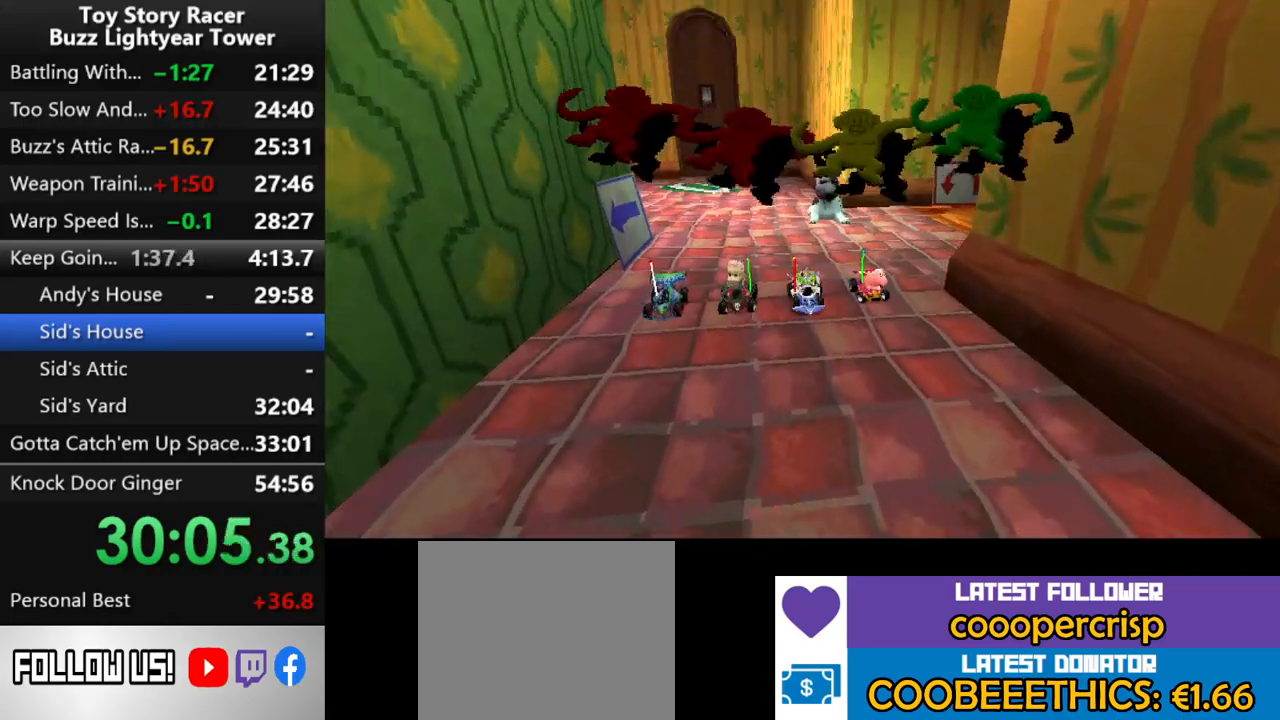
{"buttons": [], "left_stick": "center", "right_stick": "center", "events": []}
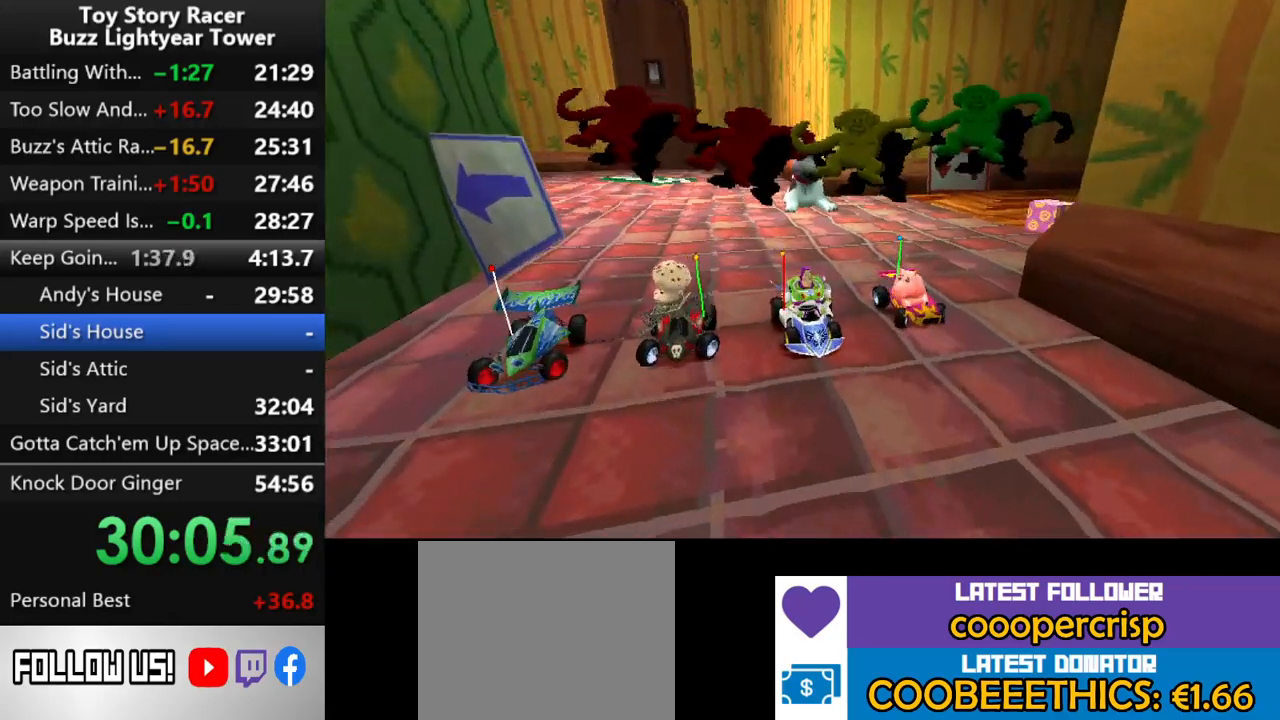
{"buttons": [], "left_stick": "center", "right_stick": "center", "events": []}
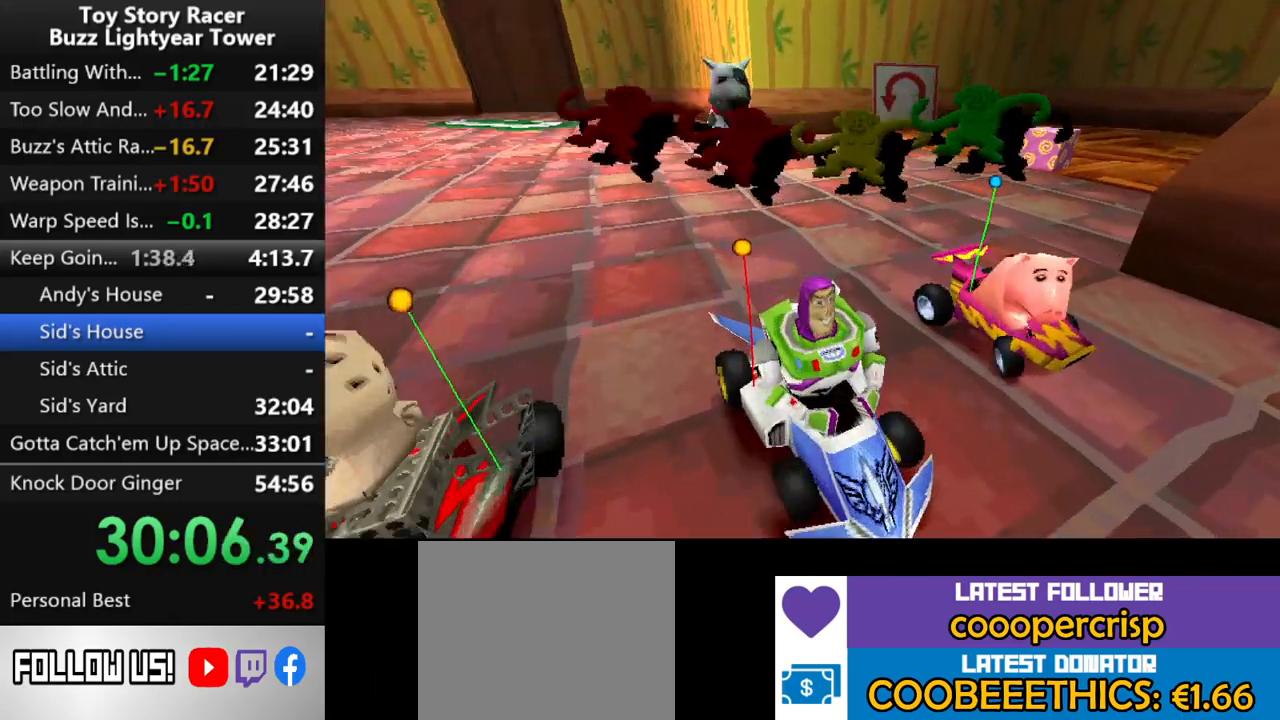
{"buttons": [], "left_stick": "center", "right_stick": "center", "events": []}
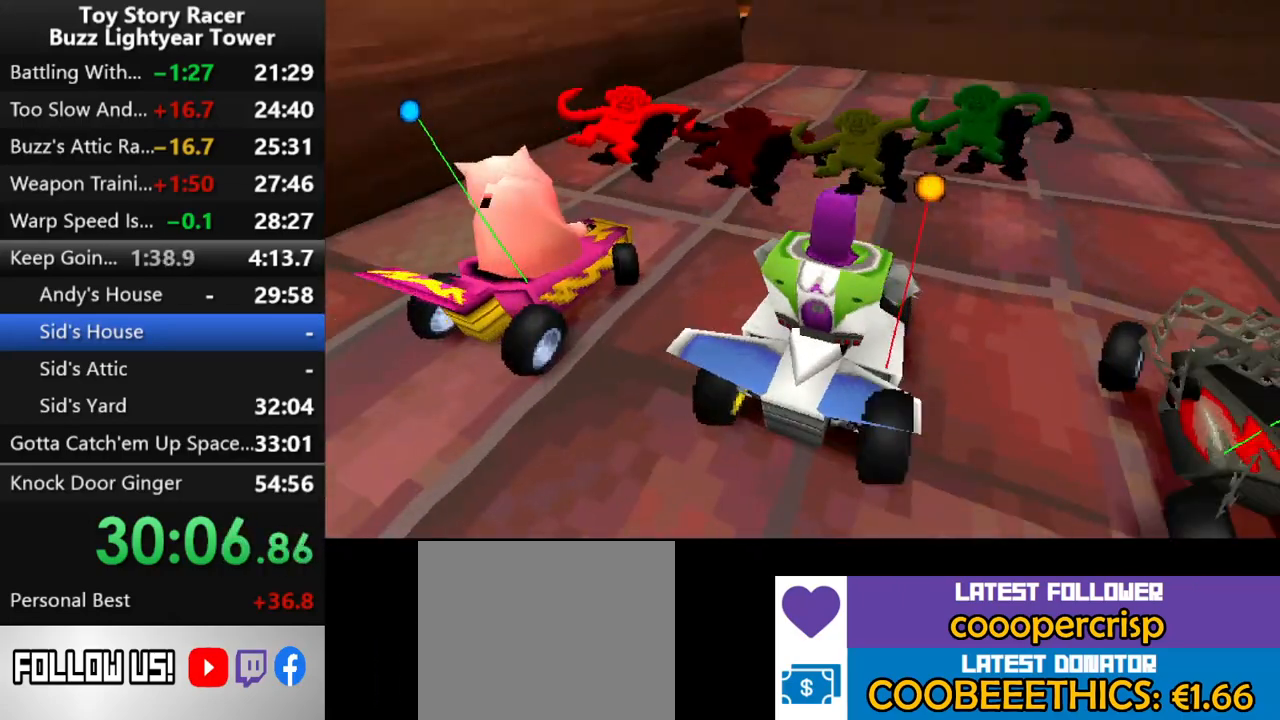
{"buttons": [], "left_stick": "center", "right_stick": "center", "events": []}
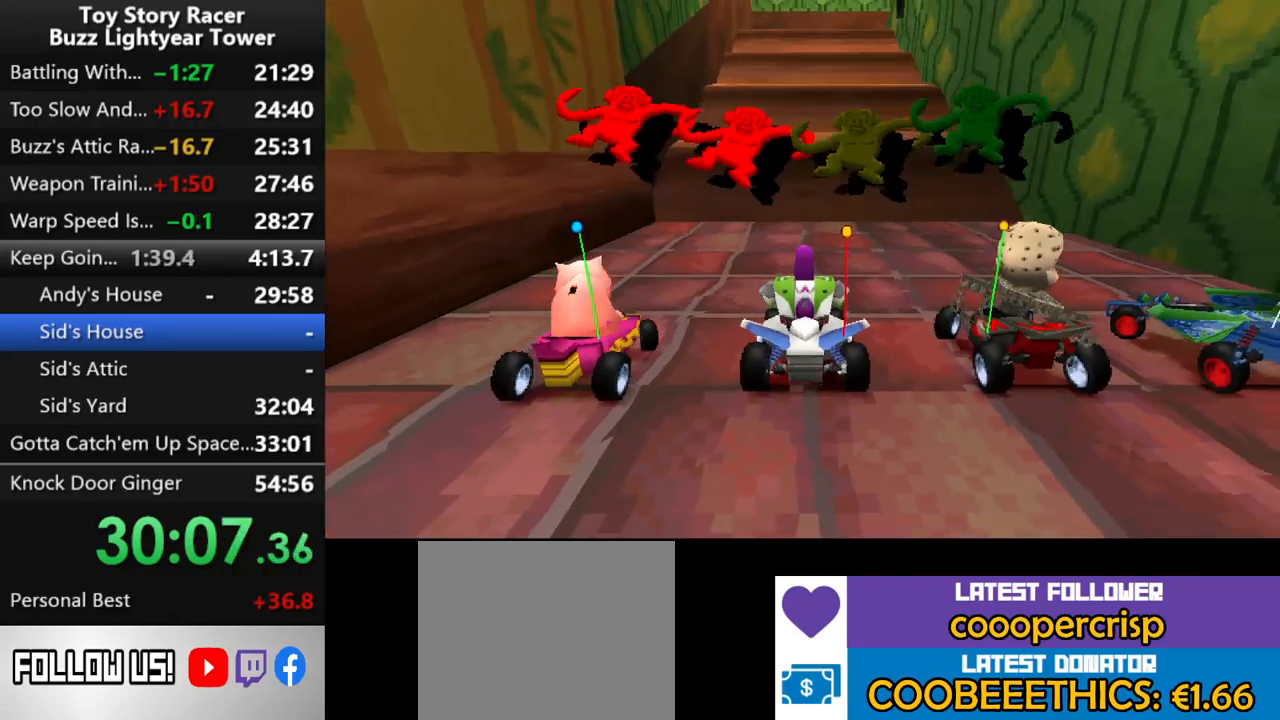
{"buttons": ["CROSS", "DPAD_LEFT"], "left_stick": "center", "right_stick": "center", "events": [[367, "CROSS", "down"], [467, "DPAD_LEFT", "down"]]}
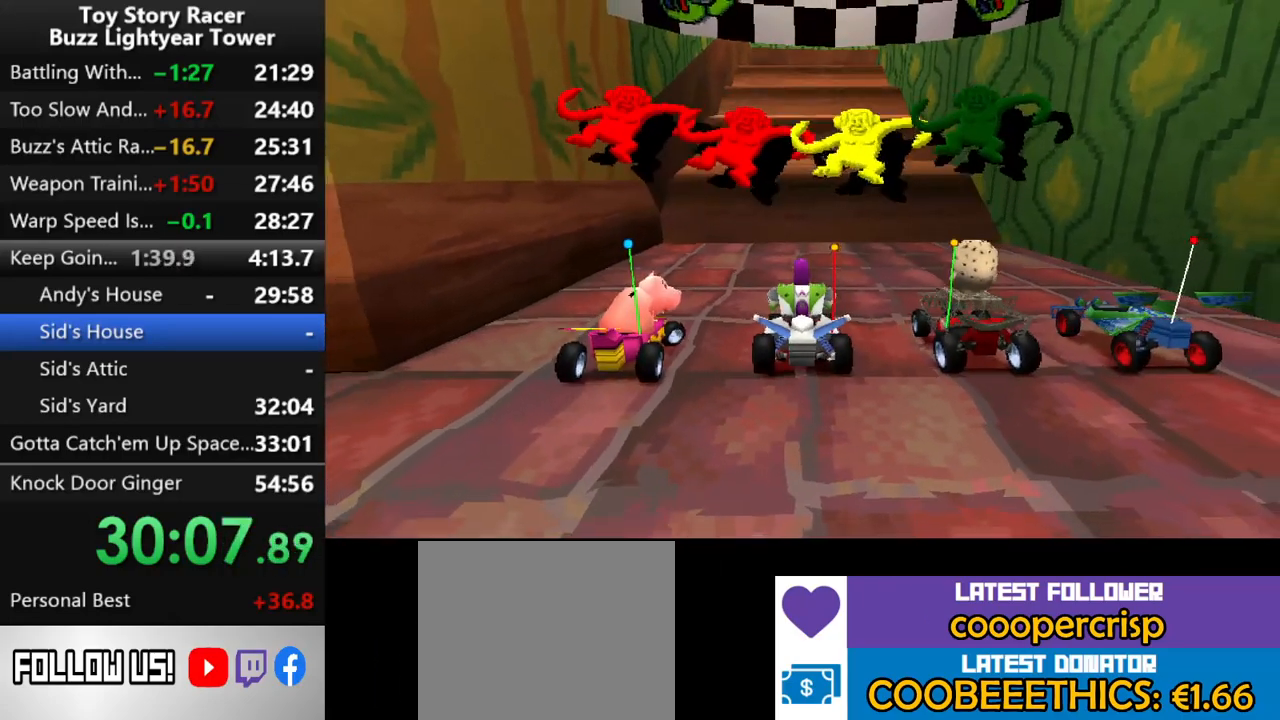
{"buttons": ["CROSS"], "left_stick": "center", "right_stick": "center", "events": [[67, "DPAD_LEFT", "up"]]}
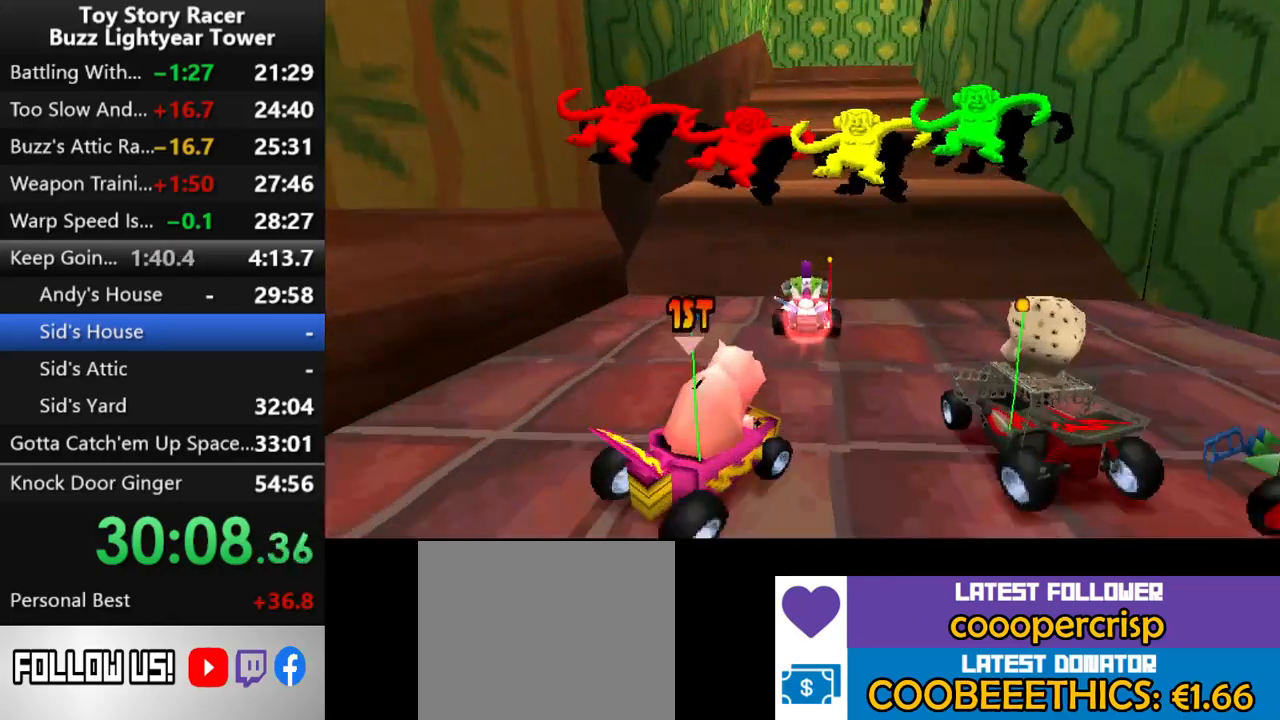
{"buttons": ["CROSS", "DPAD_RIGHT"], "left_stick": "center", "right_stick": "center", "events": [[367, "DPAD_RIGHT", "down"]]}
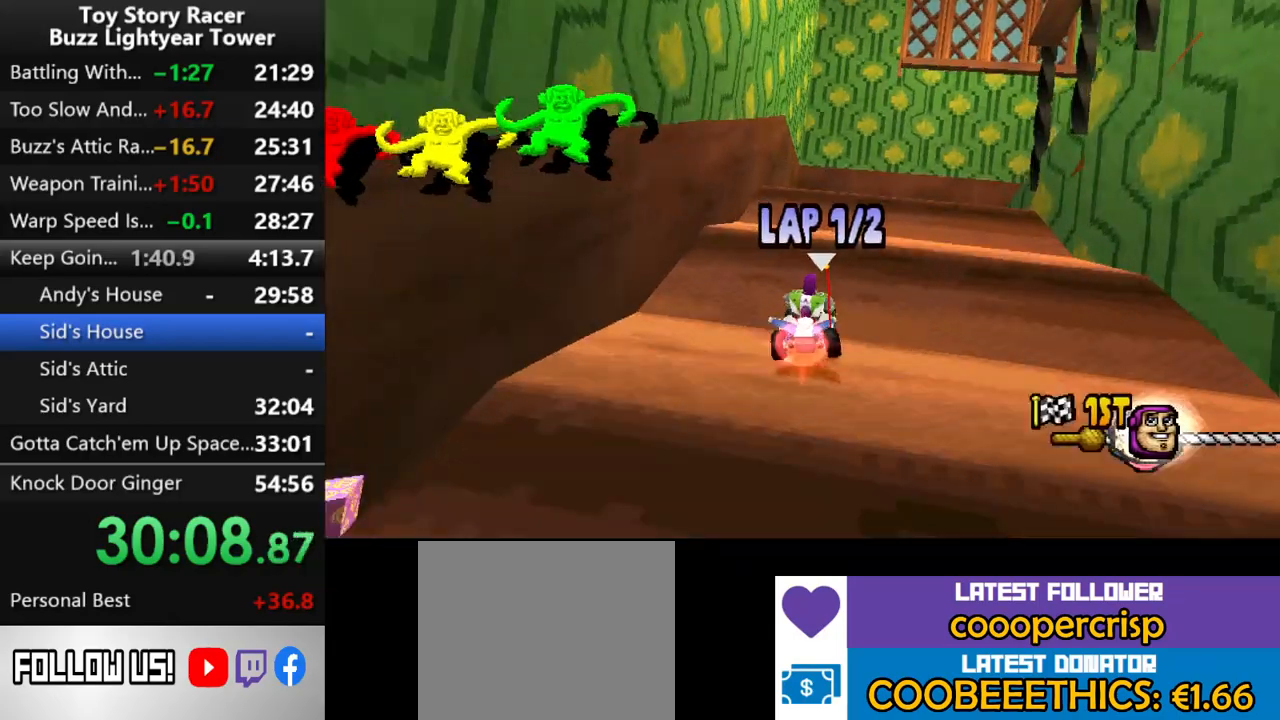
{"buttons": ["CROSS", "DPAD_RIGHT"], "left_stick": "center", "right_stick": "center", "events": []}
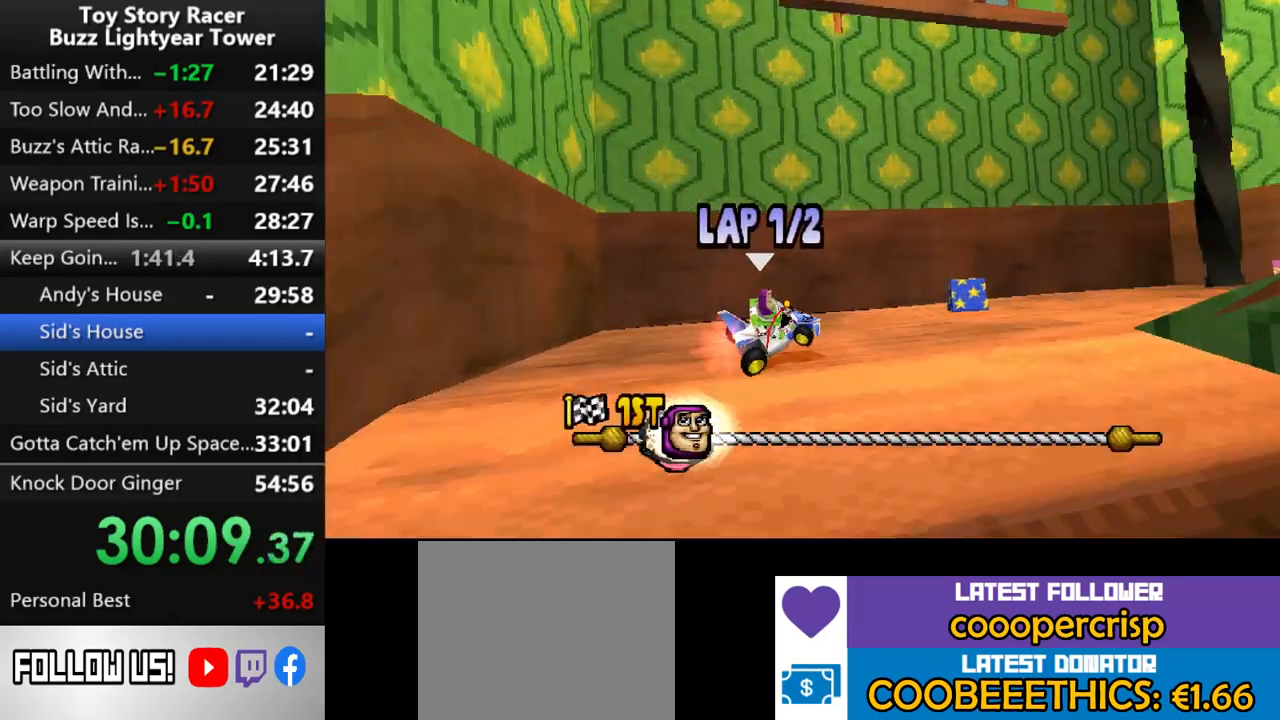
{"buttons": ["CROSS", "DPAD_RIGHT"], "left_stick": "center", "right_stick": "center", "events": []}